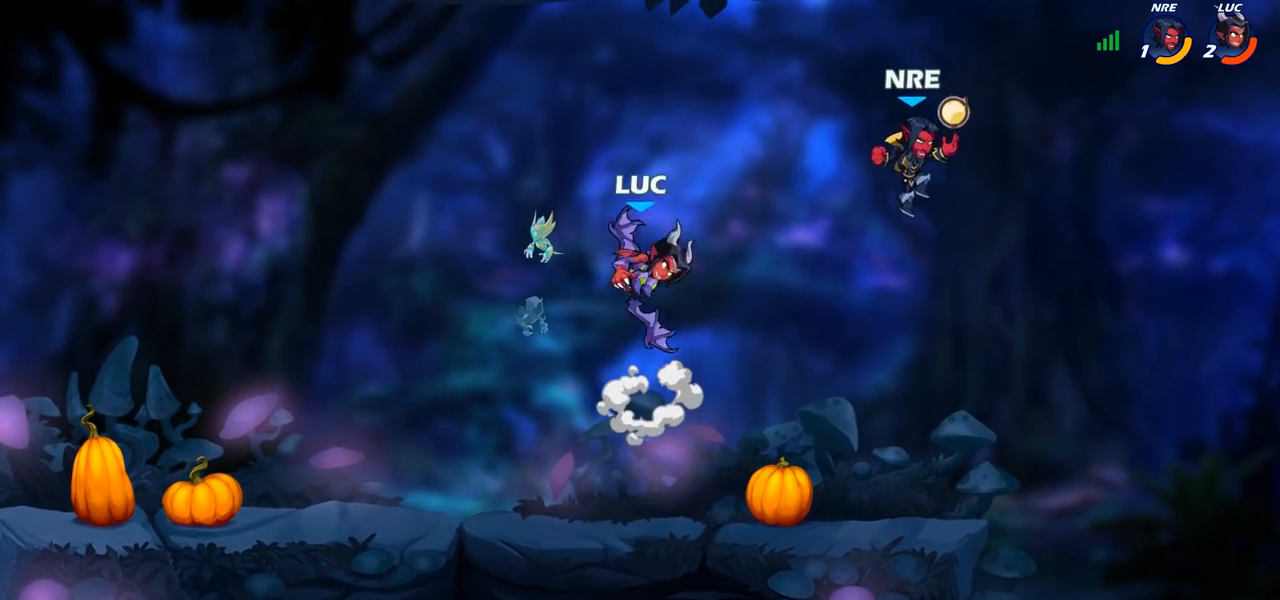
Gameplay with a controller (PlayStation layout); each line is a JSON object with the inputs held at the frame after it (dt_ms = milliseconds from this image to that frame). "events" lists button and stick changes between this image and that frame as [ms after this image, input, new state], when the widget could be followed in between.
{"dt_ms": 500, "buttons": [], "left_stick": "center", "right_stick": "center", "events": [[133, "R2", "down"], [167, "left_stick", "down"], [200, "CIRCLE", "down"], [267, "R2", "up"], [317, "CIRCLE", "up"], [350, "left_stick", "center"]]}
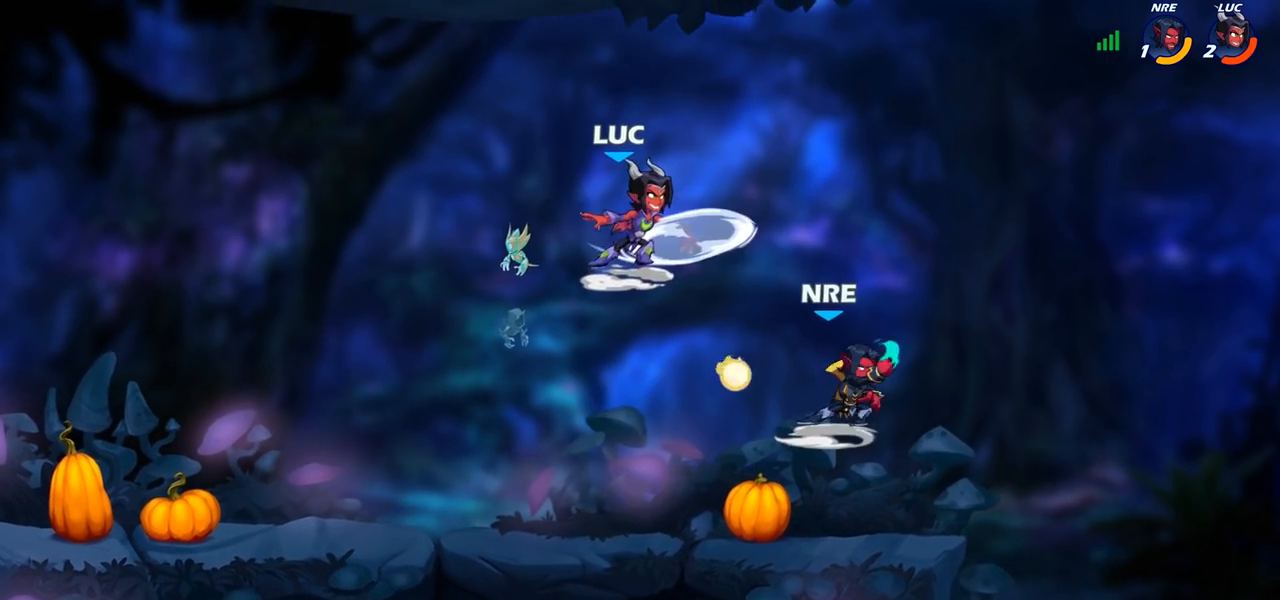
{"dt_ms": 500, "buttons": [], "left_stick": "right", "right_stick": "center", "events": [[433, "left_stick", "left"], [500, "left_stick", "right"]]}
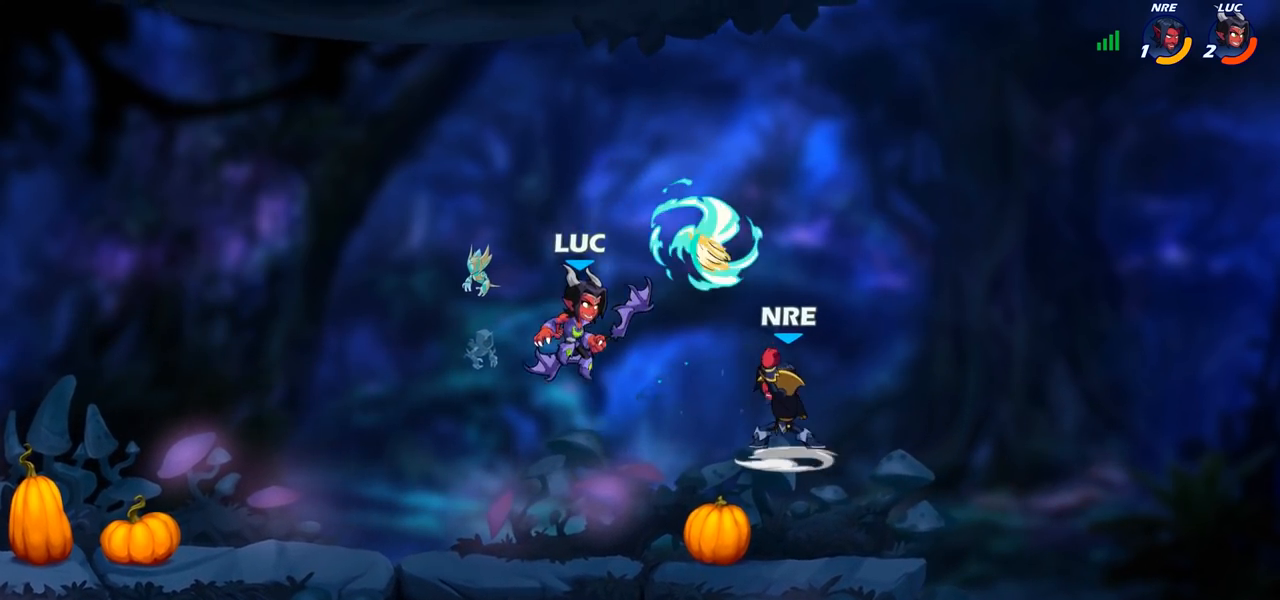
{"dt_ms": 500, "buttons": [], "left_stick": "right", "right_stick": "center", "events": [[67, "SQUARE", "down"], [167, "SQUARE", "up"]]}
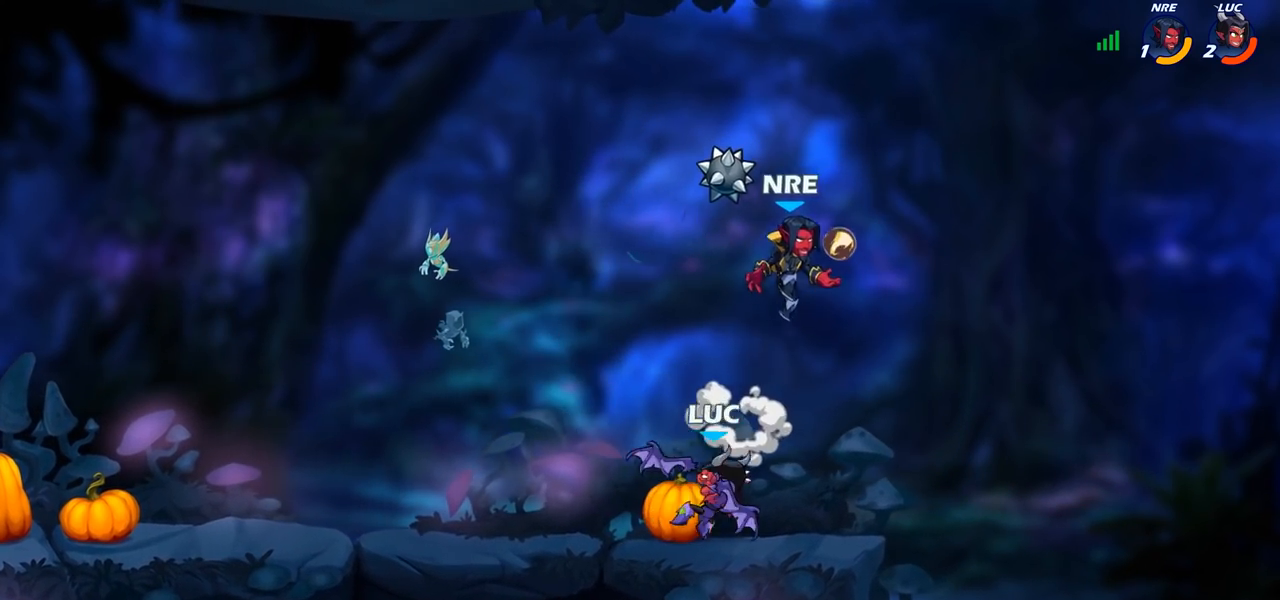
{"dt_ms": 500, "buttons": [], "left_stick": "center", "right_stick": "center", "events": [[133, "left_stick", "left"], [233, "SQUARE", "down"], [250, "left_stick", "center"], [317, "SQUARE", "up"]]}
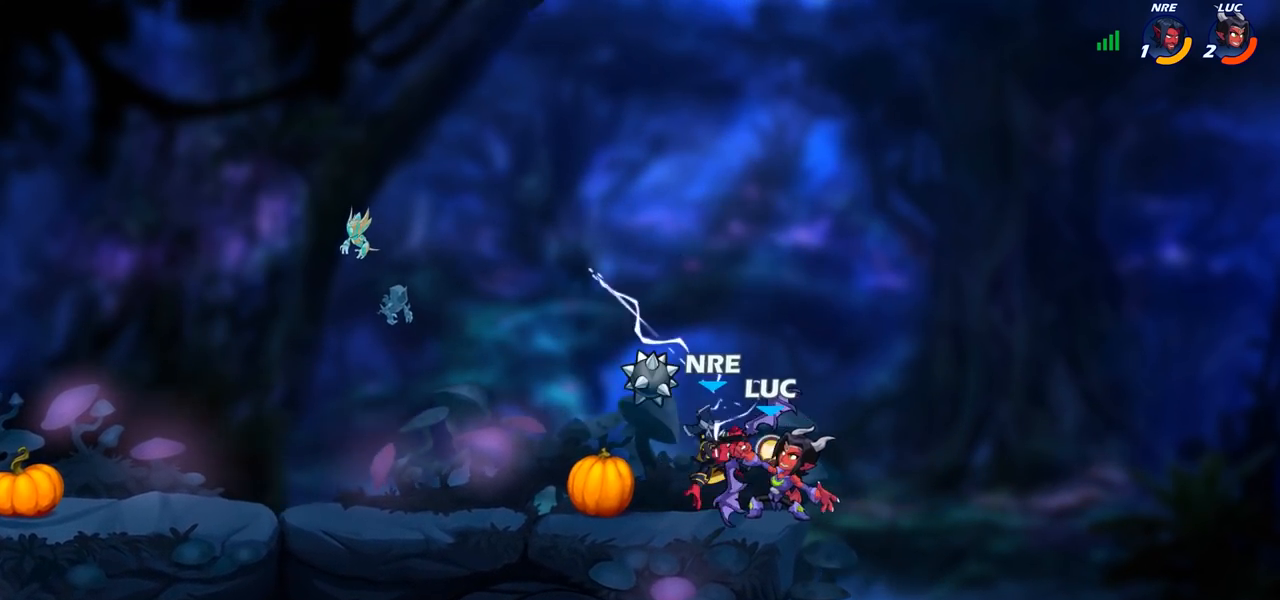
{"dt_ms": 500, "buttons": [], "left_stick": "center", "right_stick": "center", "events": []}
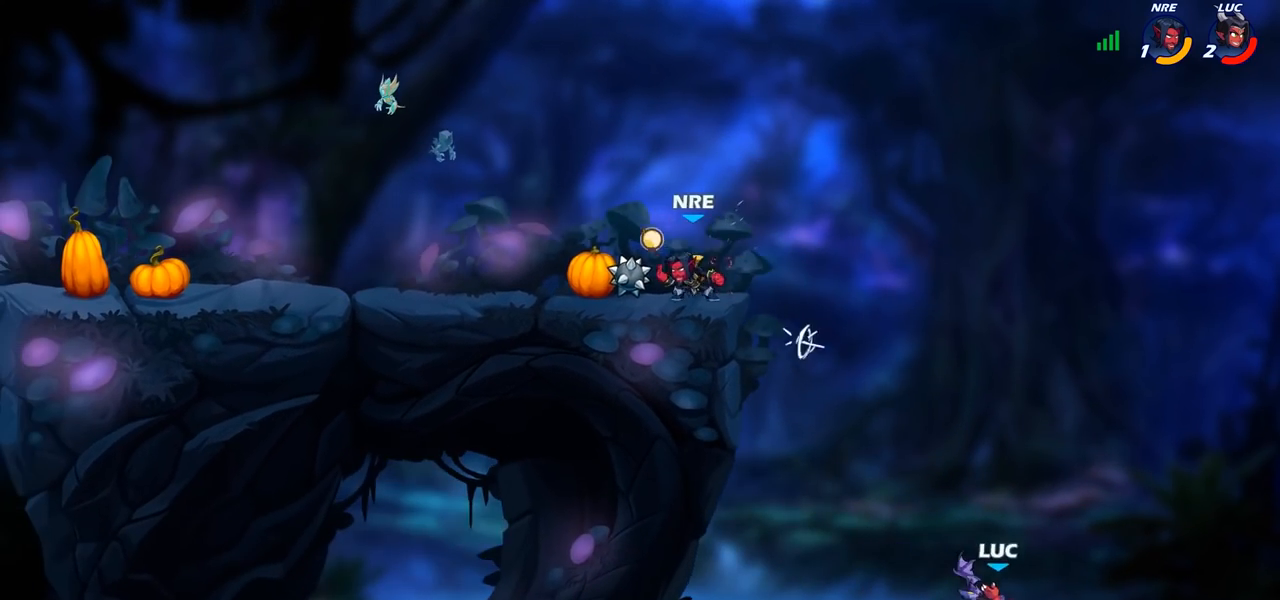
{"dt_ms": 500, "buttons": ["CROSS"], "left_stick": "right", "right_stick": "center", "events": [[33, "CROSS", "down"], [83, "left_stick", "right"], [133, "CROSS", "up"], [233, "CROSS", "down"], [350, "CROSS", "up"], [417, "CROSS", "down"]]}
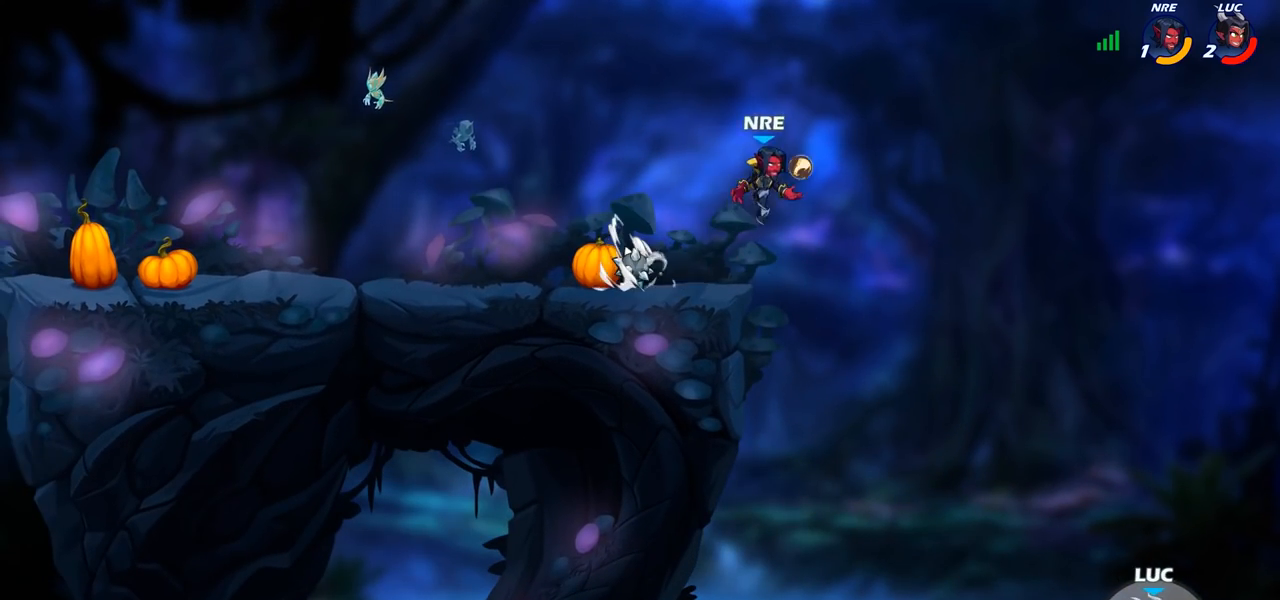
{"dt_ms": 500, "buttons": ["CROSS"], "left_stick": "up-right", "right_stick": "center", "events": [[67, "CROSS", "up"], [67, "left_stick", "up-left"], [317, "CROSS", "down"], [333, "left_stick", "up-right"]]}
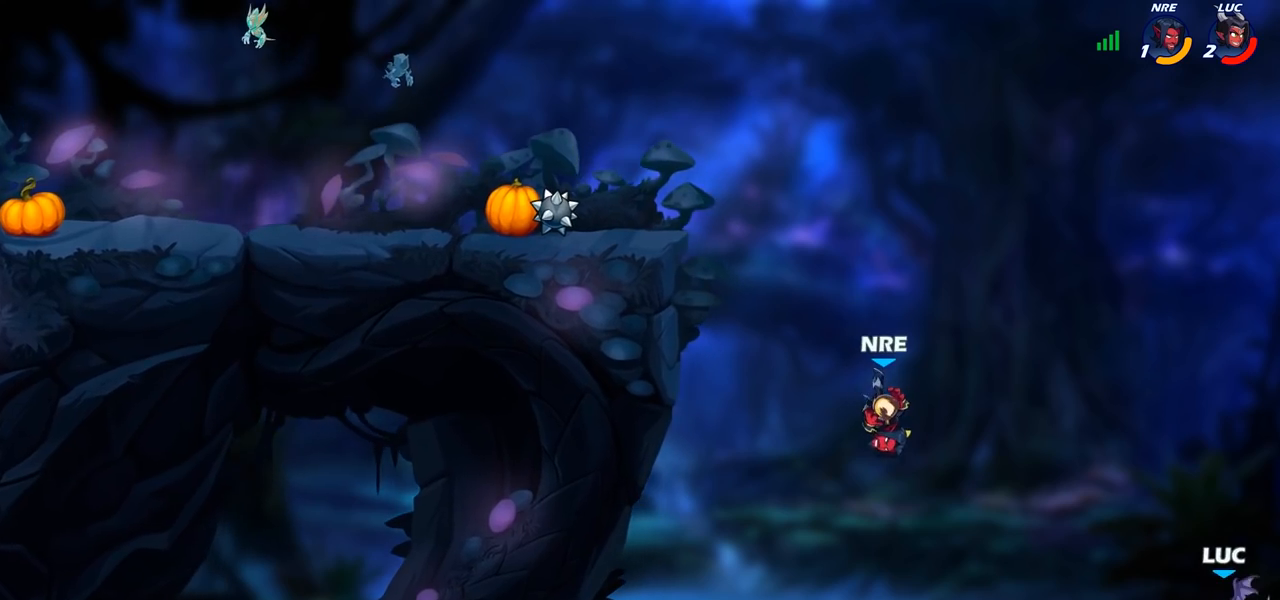
{"dt_ms": 500, "buttons": [], "left_stick": "up-left", "right_stick": "center", "events": [[50, "left_stick", "up-left"], [83, "CROSS", "up"]]}
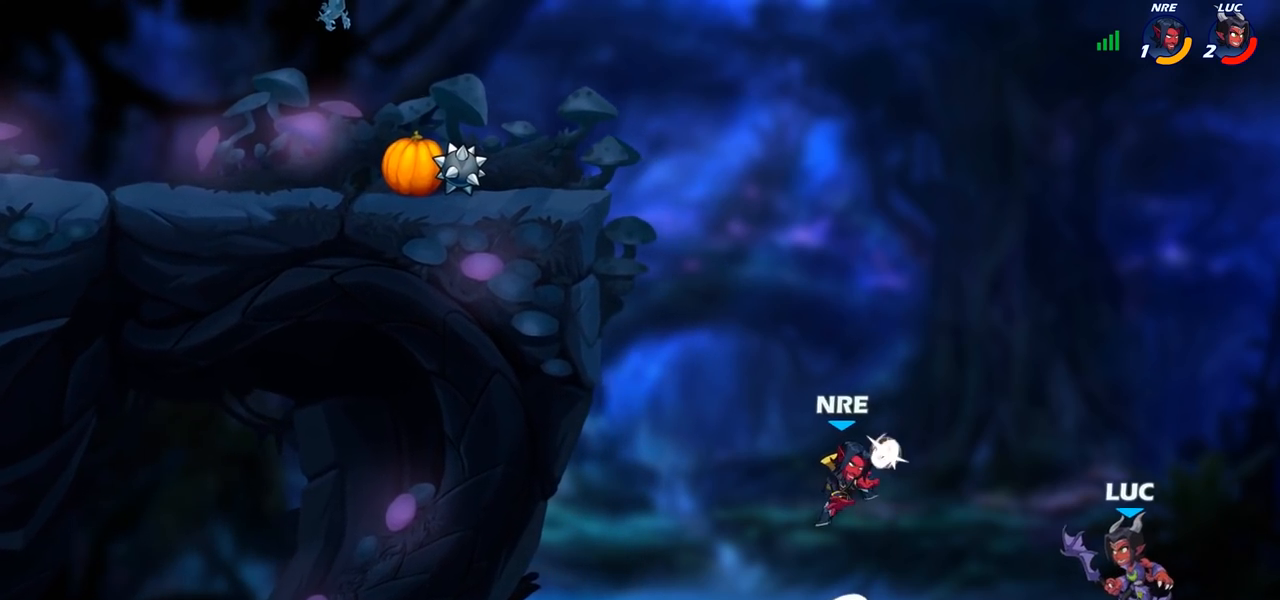
{"dt_ms": 500, "buttons": [], "left_stick": "up-left", "right_stick": "center", "events": [[117, "CIRCLE", "down"], [233, "CIRCLE", "up"]]}
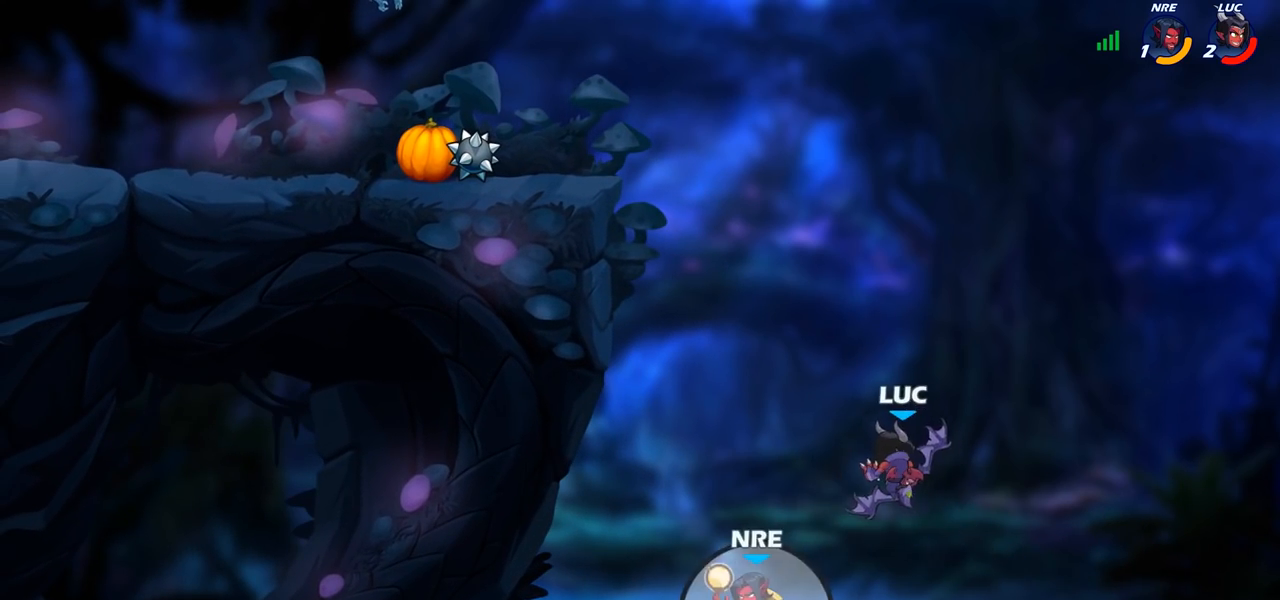
{"dt_ms": 1000, "buttons": ["CROSS"], "left_stick": "up-left", "right_stick": "center"}
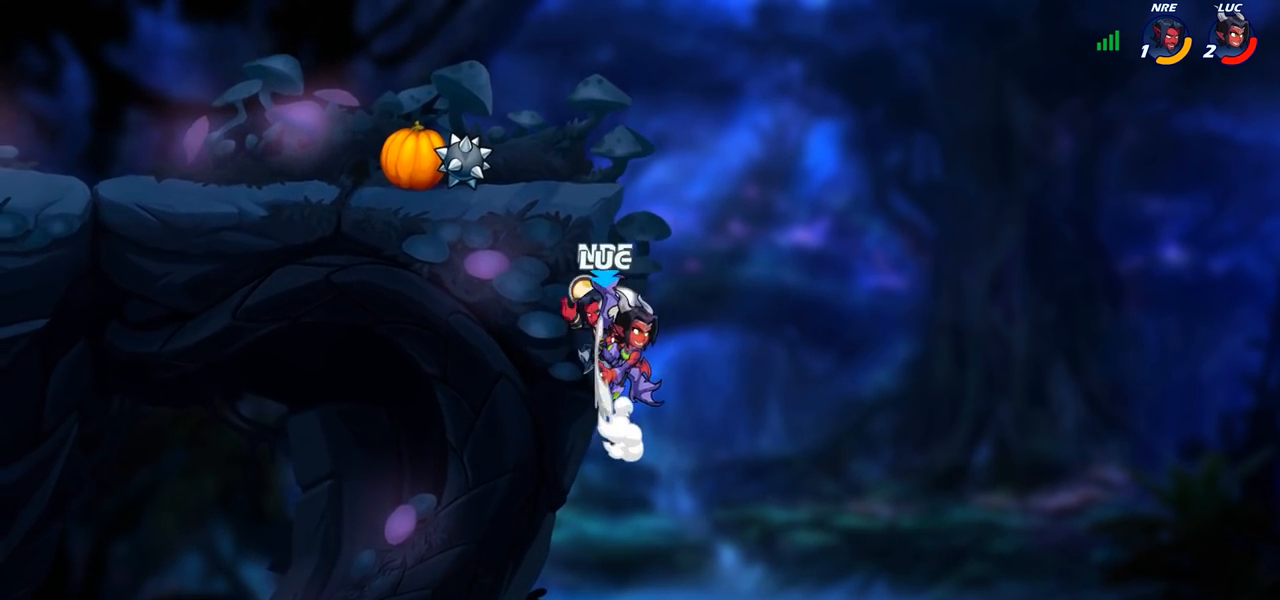
{"dt_ms": 500, "buttons": [], "left_stick": "right", "right_stick": "center", "events": [[50, "CROSS", "up"], [50, "SQUARE", "down"], [67, "SQUARE", "up"], [67, "left_stick", "center"], [83, "SQUARE", "down"], [133, "SQUARE", "up"], [350, "left_stick", "right"]]}
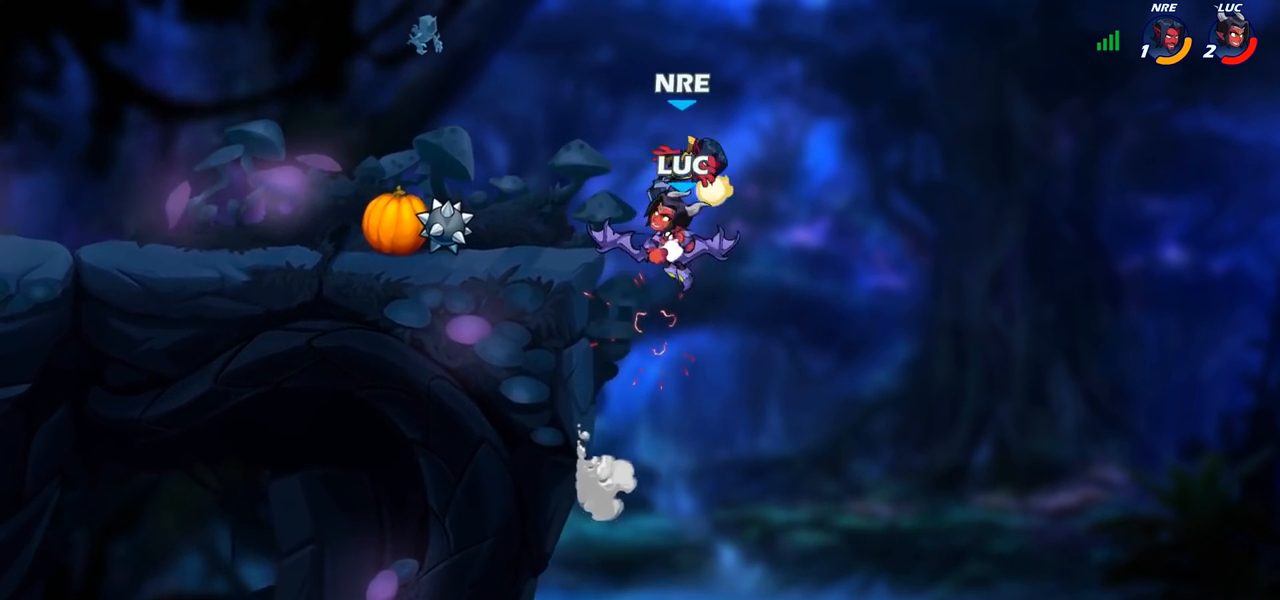
{"dt_ms": 500, "buttons": ["R2"], "left_stick": "up-left", "right_stick": "center", "events": [[67, "left_stick", "up-left"], [300, "R1", "down"], [300, "R2", "down"], [350, "R1", "up"]]}
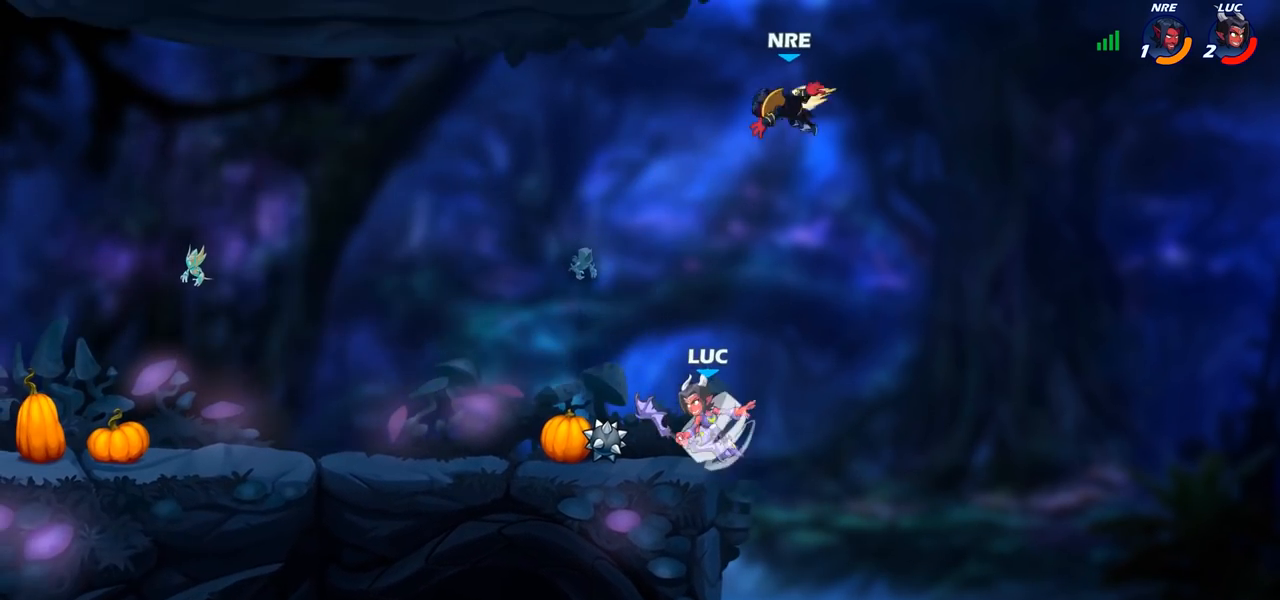
{"dt_ms": 500, "buttons": [], "left_stick": "center", "right_stick": "center", "events": [[50, "R2", "up"], [83, "left_stick", "down-left"], [283, "left_stick", "down-right"], [400, "left_stick", "center"], [417, "SQUARE", "down"], [433, "SQUARE", "up"]]}
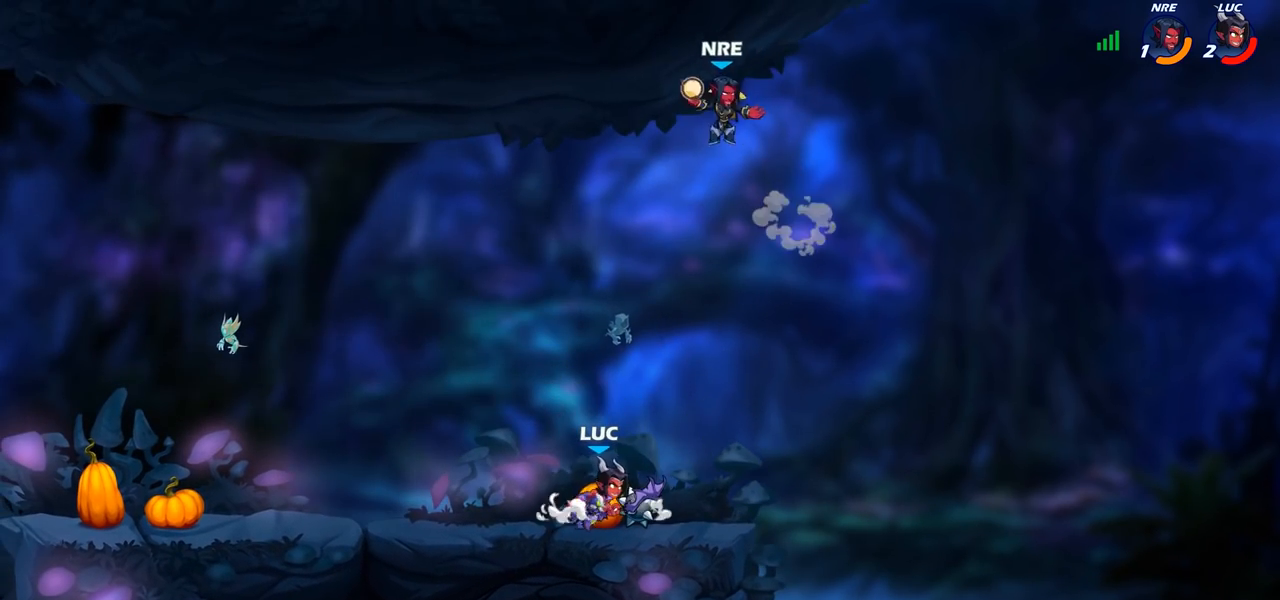
{"dt_ms": 500, "buttons": ["SQUARE"], "left_stick": "center", "right_stick": "down-left", "events": [[433, "CROSS", "down"], [467, "SQUARE", "down"], [500, "CROSS", "up"], [500, "right_stick", "down-left"]]}
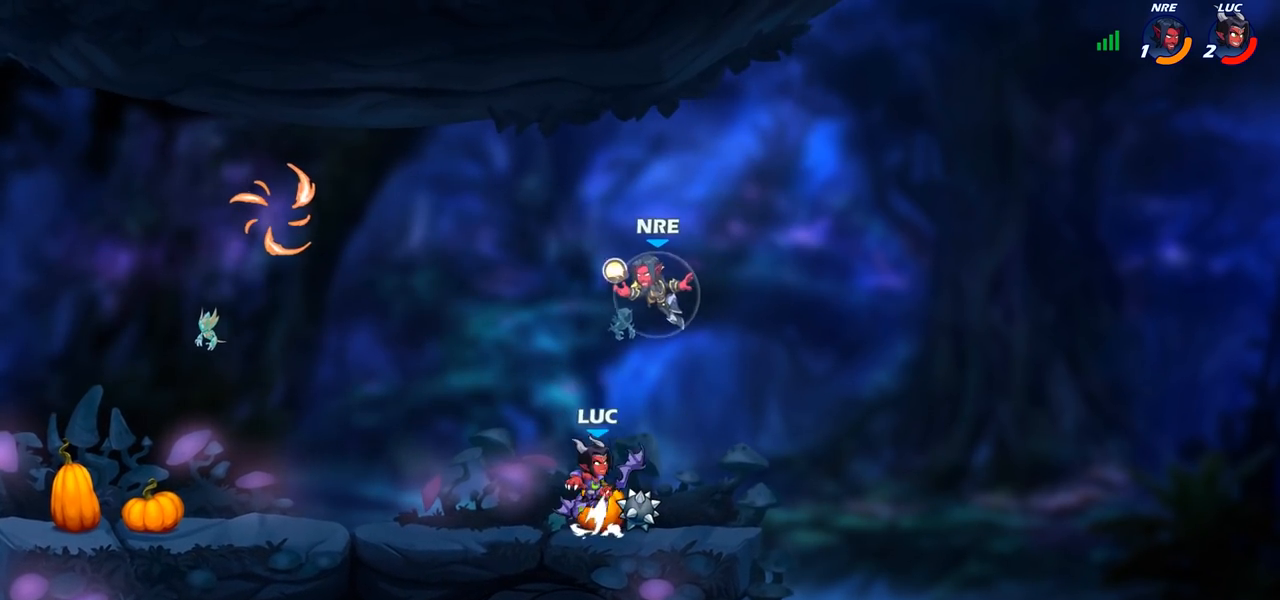
{"dt_ms": 500, "buttons": [], "left_stick": "left", "right_stick": "center", "events": [[33, "SQUARE", "up"], [33, "right_stick", "center"], [117, "left_stick", "up-left"], [333, "left_stick", "left"]]}
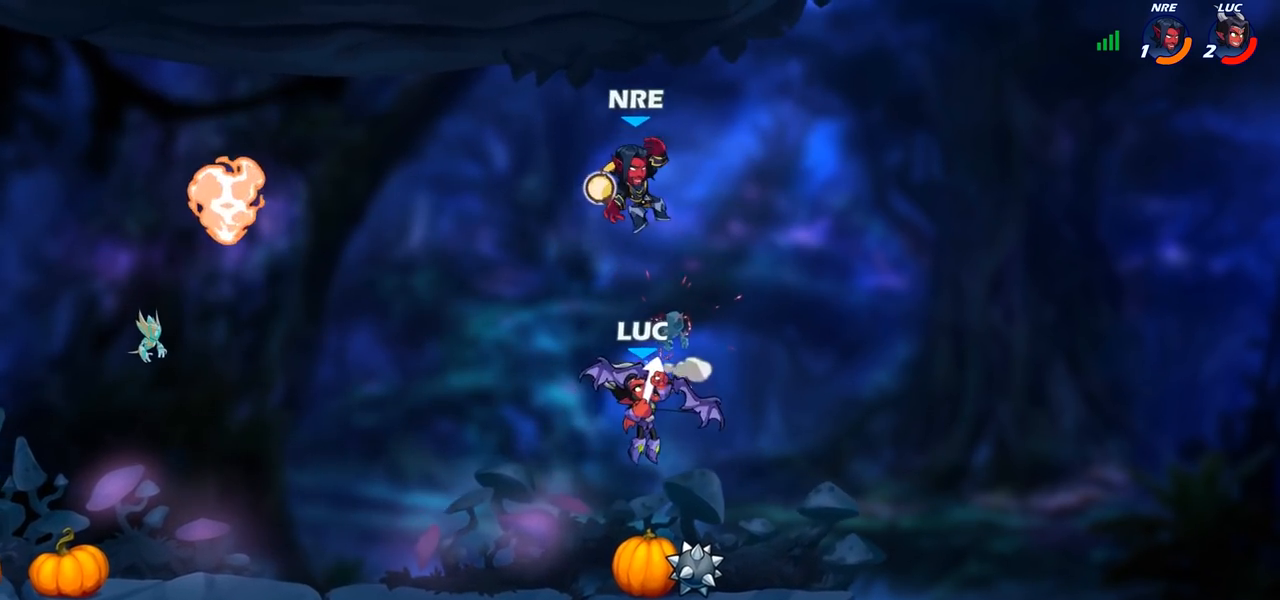
{"dt_ms": 500, "buttons": [], "left_stick": "center", "right_stick": "center", "events": [[233, "CROSS", "down"], [233, "left_stick", "up-right"], [300, "SQUARE", "down"], [317, "CROSS", "up"], [317, "left_stick", "center"], [383, "SQUARE", "up"]]}
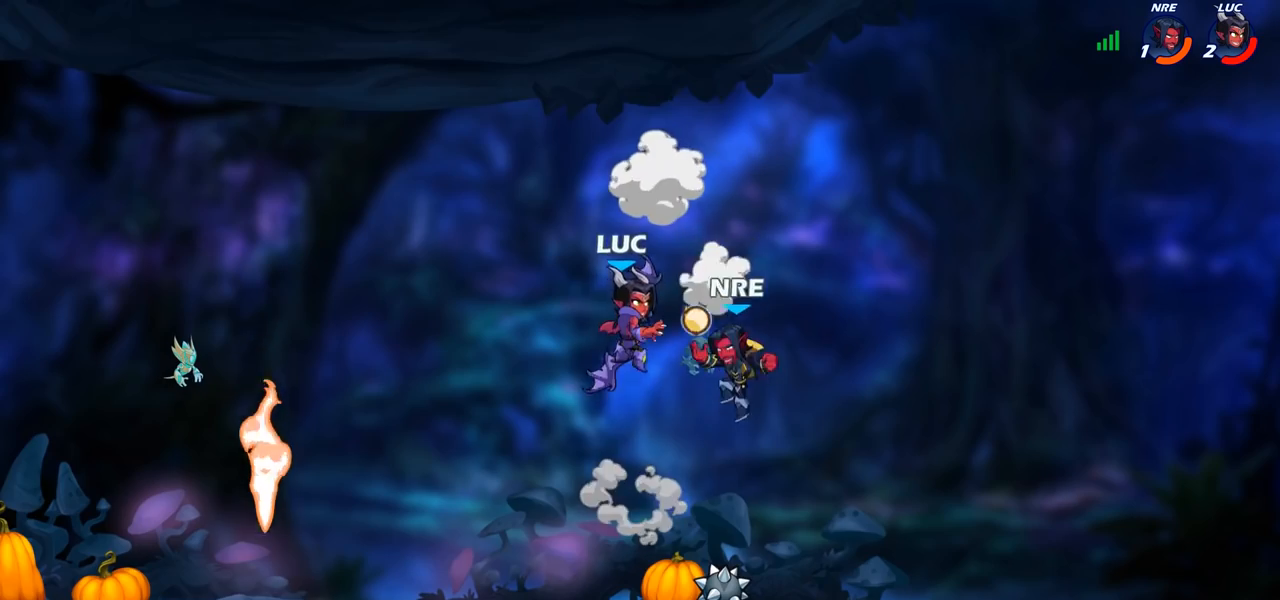
{"dt_ms": 500, "buttons": ["SQUARE"], "left_stick": "center", "right_stick": "center", "events": [[233, "left_stick", "down"], [400, "left_stick", "up"], [467, "SQUARE", "down"], [467, "left_stick", "center"]]}
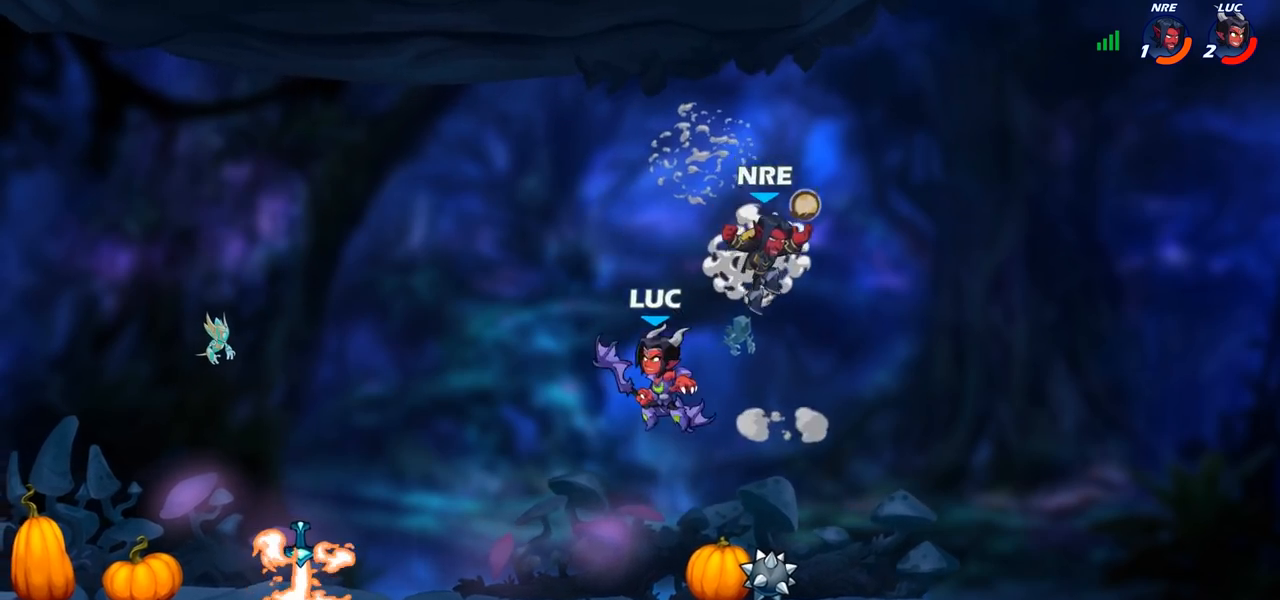
{"dt_ms": 500, "buttons": [], "left_stick": "up-right", "right_stick": "center", "events": [[33, "SQUARE", "up"], [150, "left_stick", "right"], [217, "left_stick", "up-right"]]}
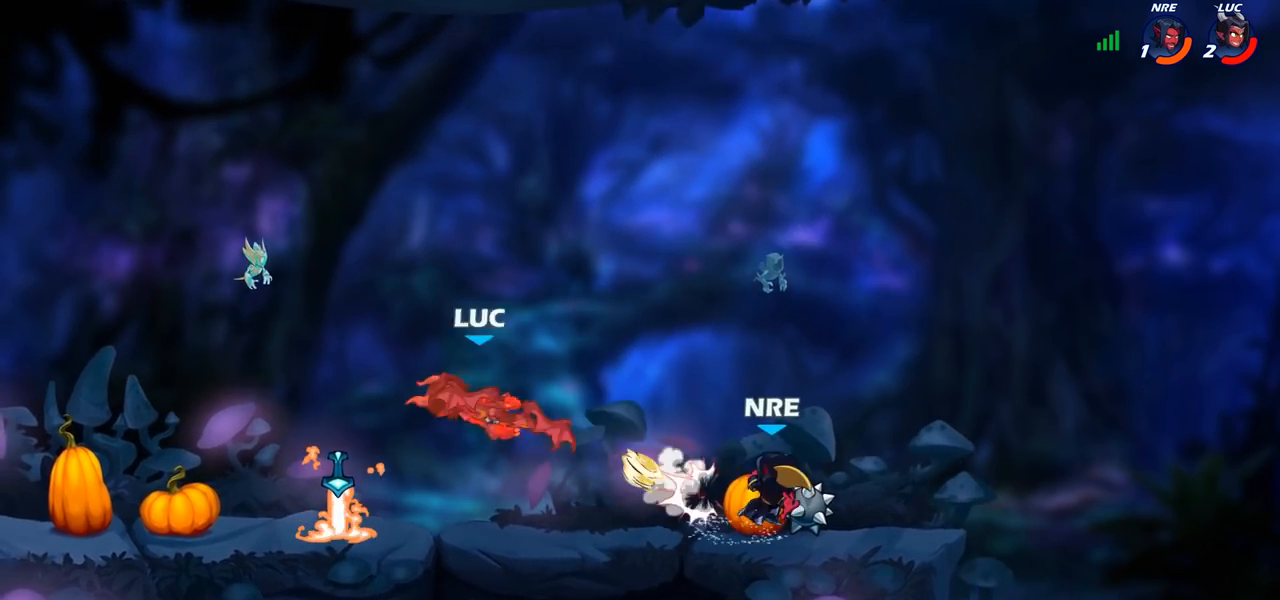
{"dt_ms": 500, "buttons": [], "left_stick": "right", "right_stick": "center", "events": [[183, "left_stick", "left"], [350, "left_stick", "down"], [400, "left_stick", "right"]]}
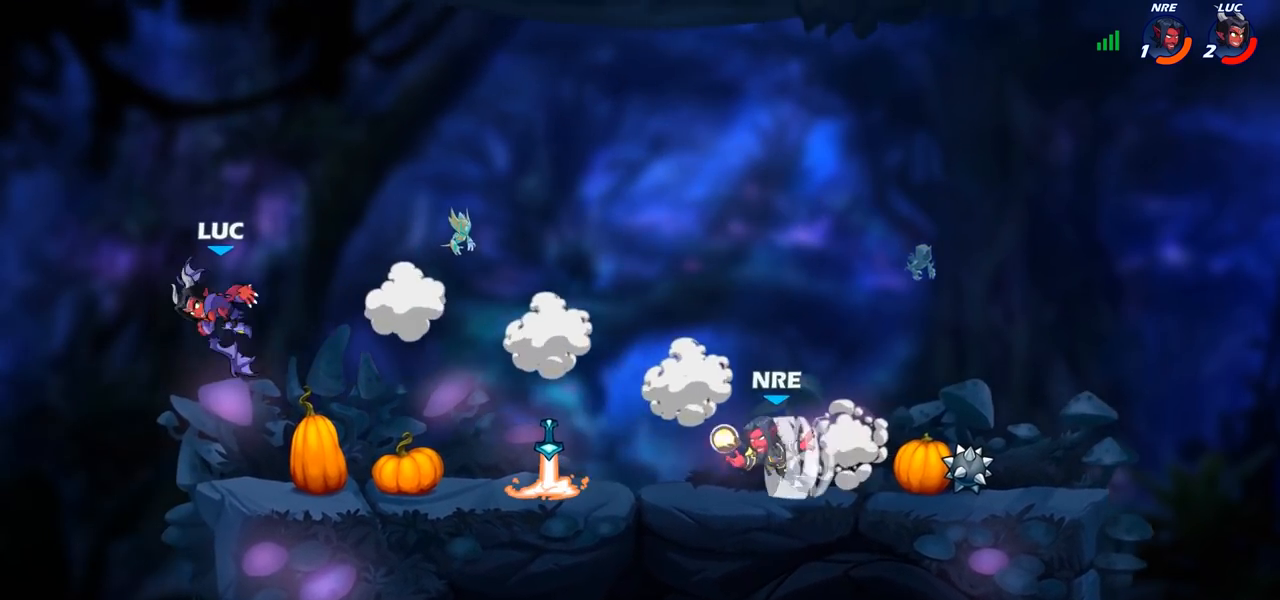
{"dt_ms": 500, "buttons": ["CROSS"], "left_stick": "up-right", "right_stick": "center", "events": [[167, "CROSS", "down"], [267, "left_stick", "up-right"], [300, "CROSS", "up"], [383, "CROSS", "down"]]}
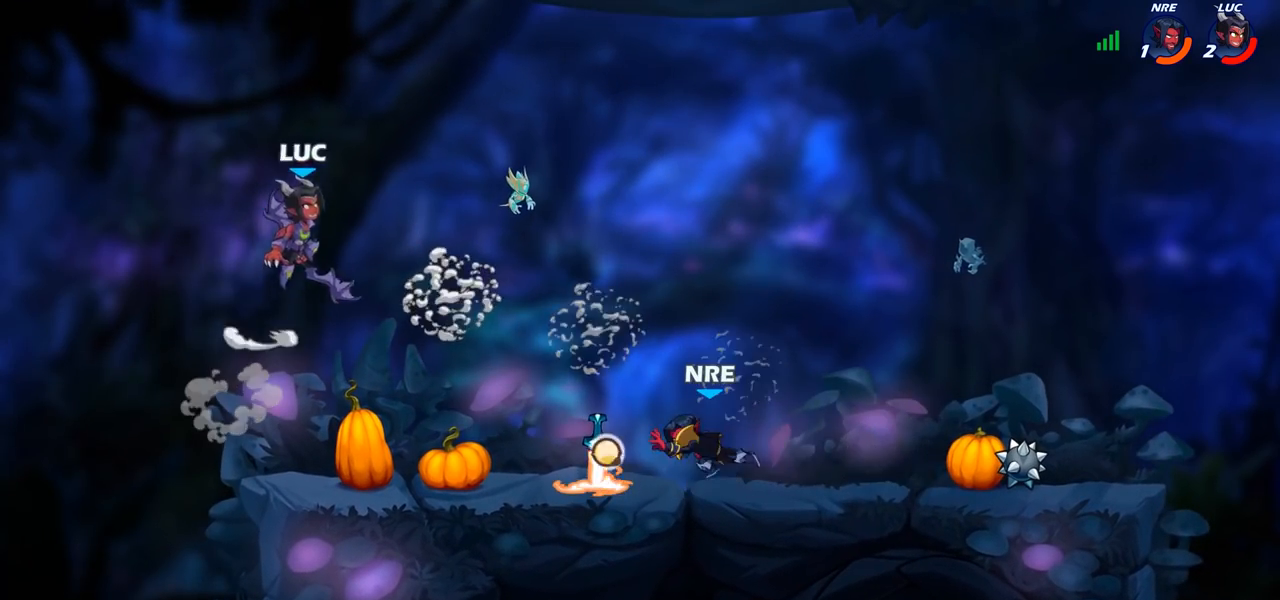
{"dt_ms": 500, "buttons": [], "left_stick": "down-left", "right_stick": "center", "events": [[100, "CROSS", "up"], [133, "left_stick", "up-left"], [250, "left_stick", "down-left"]]}
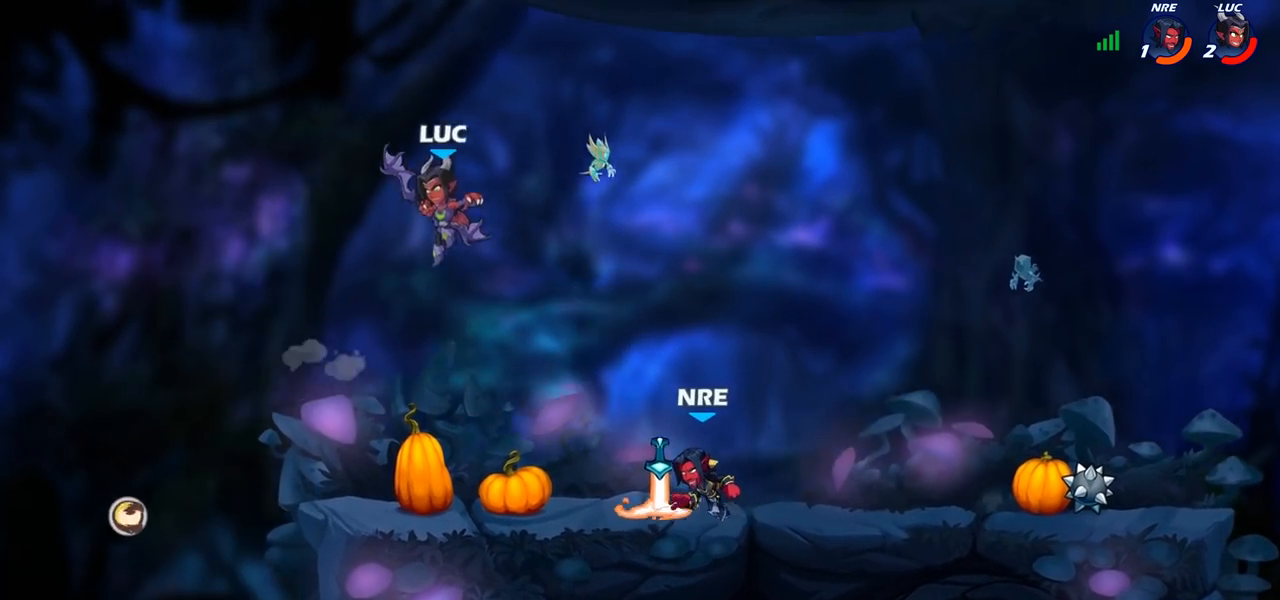
{"dt_ms": 500, "buttons": [], "left_stick": "up-left", "right_stick": "center", "events": [[33, "left_stick", "down-right"], [183, "left_stick", "left"], [417, "left_stick", "up-left"]]}
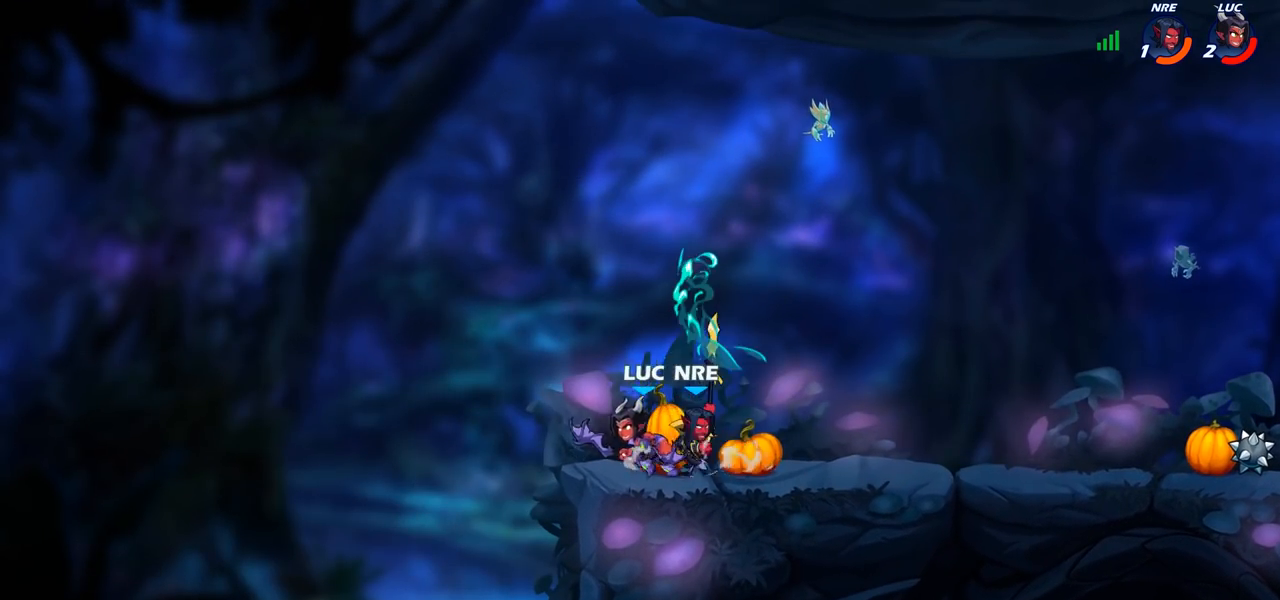
{"dt_ms": 500, "buttons": [], "left_stick": "right", "right_stick": "center", "events": [[50, "left_stick", "up-right"], [217, "SQUARE", "down"], [233, "left_stick", "right"], [300, "SQUARE", "up"]]}
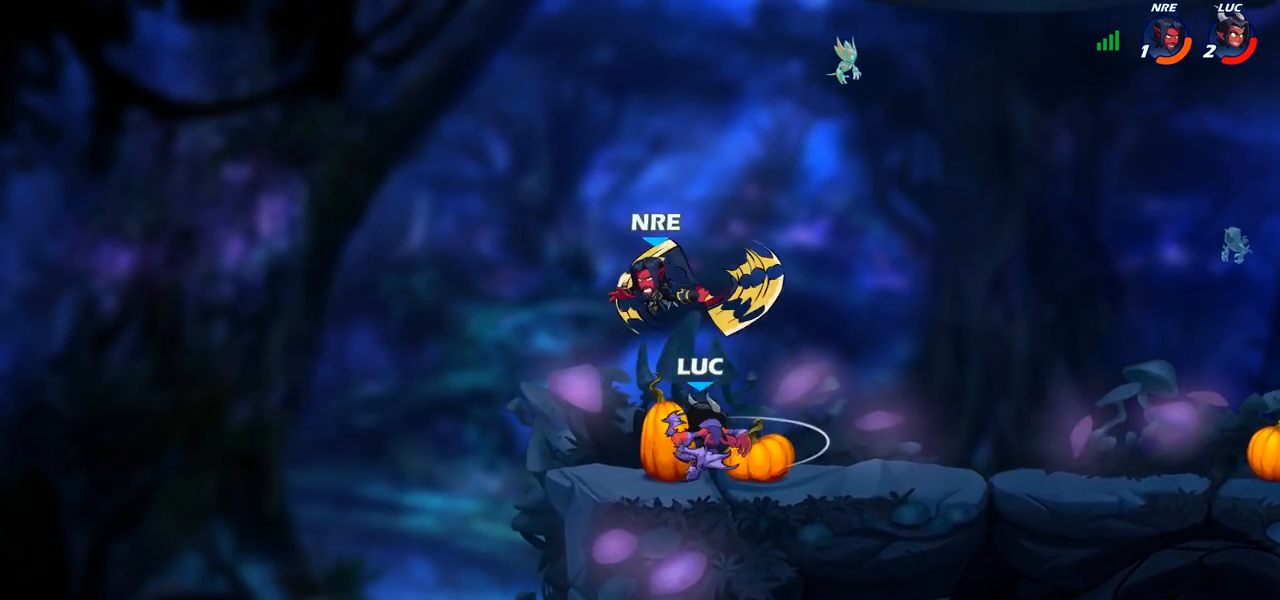
{"dt_ms": 500, "buttons": [], "left_stick": "left", "right_stick": "center", "events": [[50, "left_stick", "center"], [467, "left_stick", "left"]]}
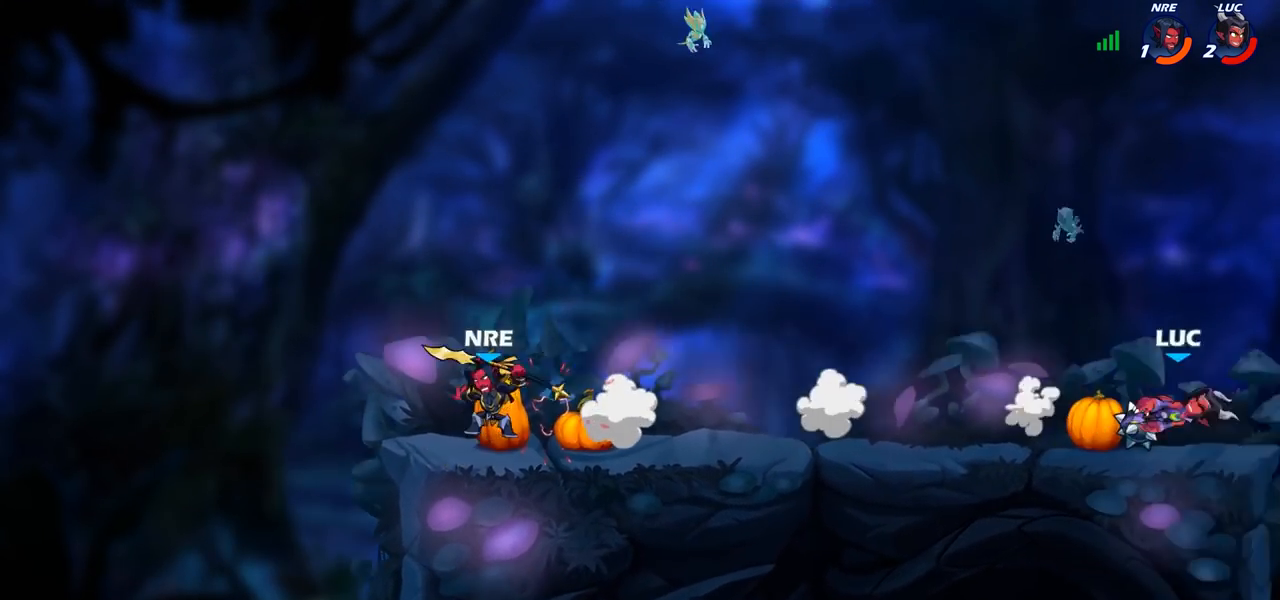
{"dt_ms": 500, "buttons": ["R2"], "left_stick": "left", "right_stick": "center", "events": [[50, "R2", "down"], [167, "R2", "up"], [250, "R1", "down"], [250, "R2", "down"], [317, "R1", "up"], [350, "R2", "up"], [450, "R2", "down"]]}
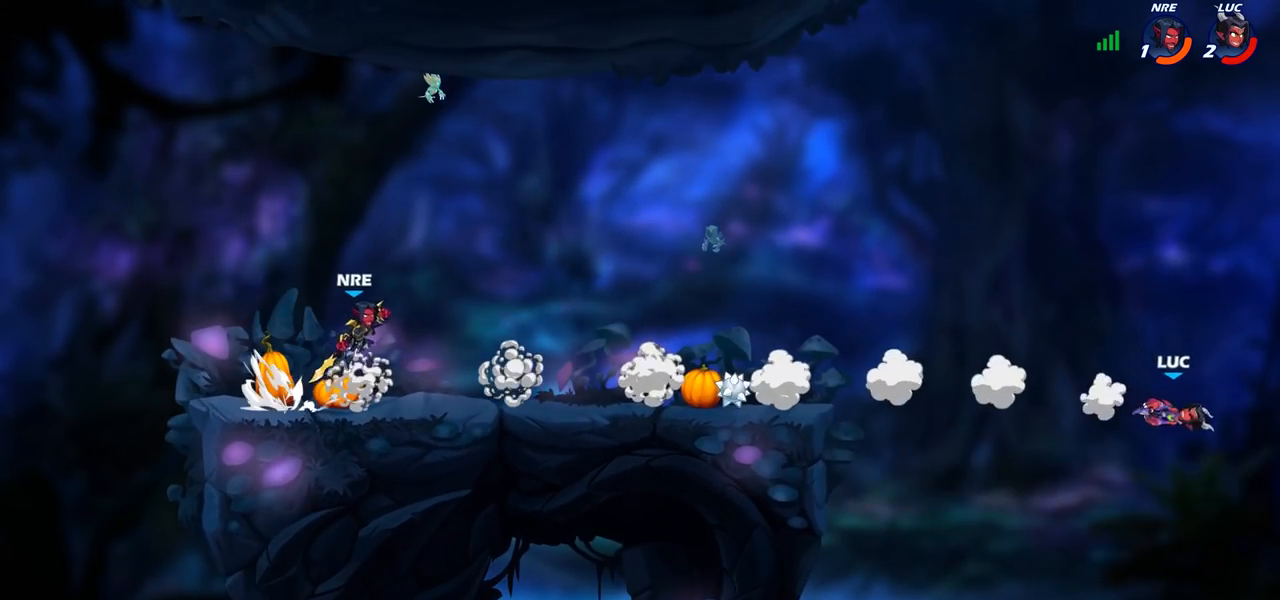
{"dt_ms": 500, "buttons": ["CROSS"], "left_stick": "left", "right_stick": "center", "events": [[33, "R2", "up"], [100, "R2", "down"], [250, "R2", "up"], [367, "CROSS", "down"]]}
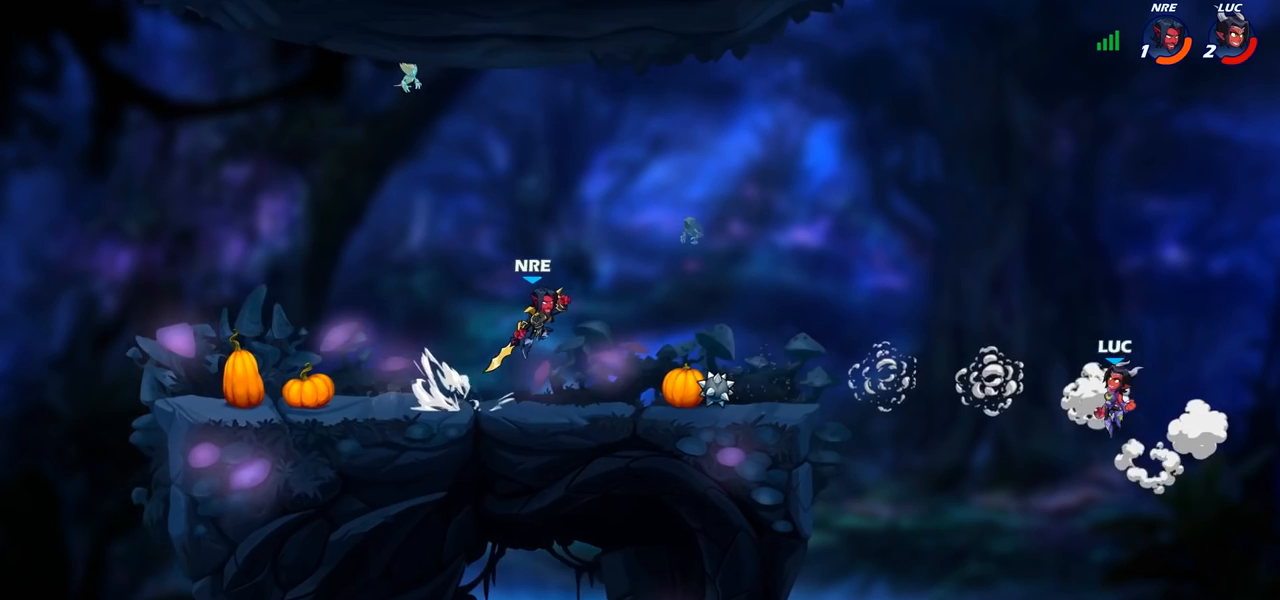
{"dt_ms": 500, "buttons": [], "left_stick": "up-right", "right_stick": "center", "events": [[33, "CROSS", "up"], [117, "CIRCLE", "down"], [250, "CIRCLE", "up"], [433, "left_stick", "up"], [483, "left_stick", "up-right"]]}
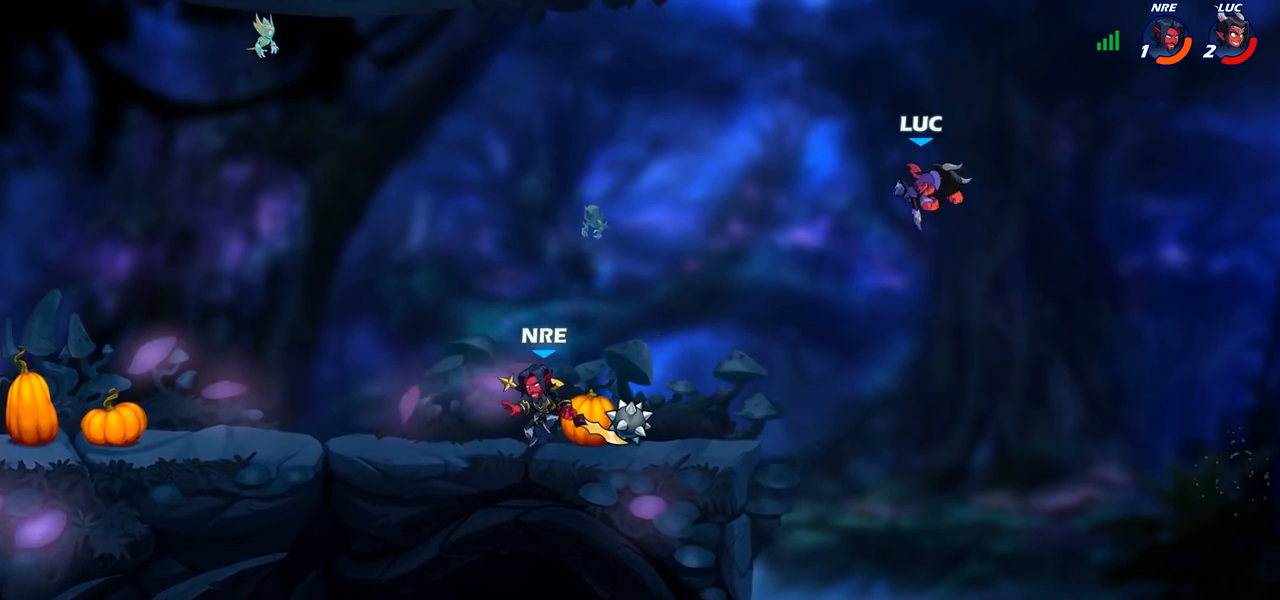
{"dt_ms": 500, "buttons": [], "left_stick": "down-left", "right_stick": "center", "events": [[267, "left_stick", "down-left"]]}
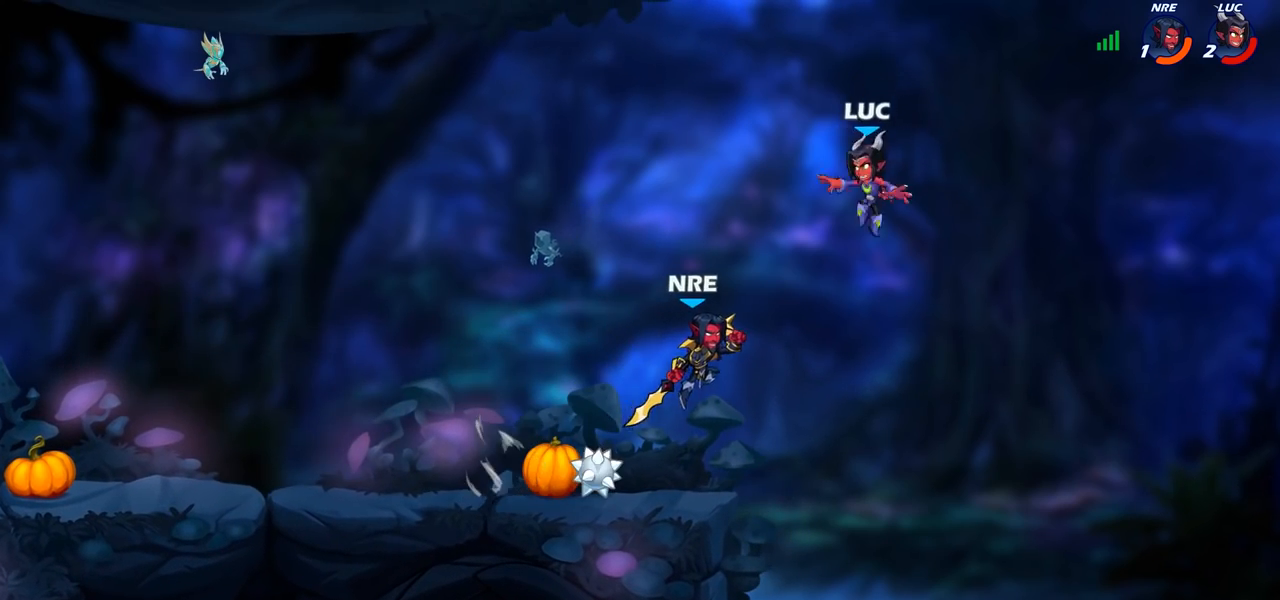
{"dt_ms": 500, "buttons": [], "left_stick": "left", "right_stick": "center", "events": [[183, "left_stick", "down-right"], [300, "left_stick", "left"]]}
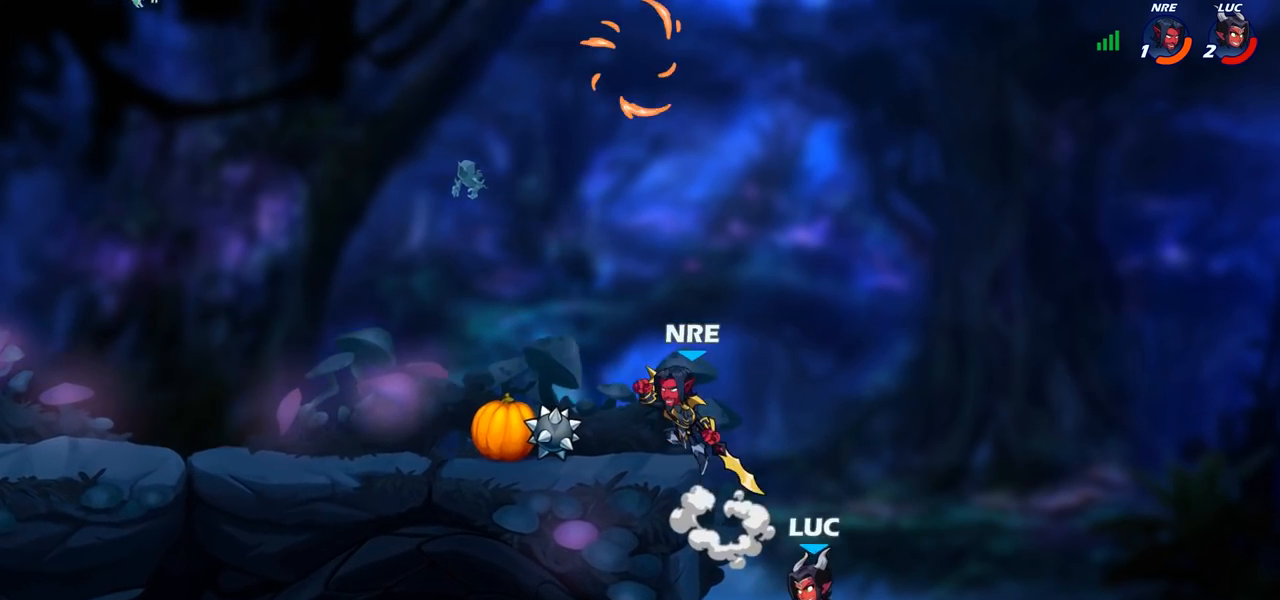
{"dt_ms": 500, "buttons": [], "left_stick": "down-left", "right_stick": "center", "events": [[33, "CROSS", "down"], [33, "left_stick", "up-left"], [300, "CROSS", "up"], [367, "left_stick", "right"], [500, "left_stick", "down-left"]]}